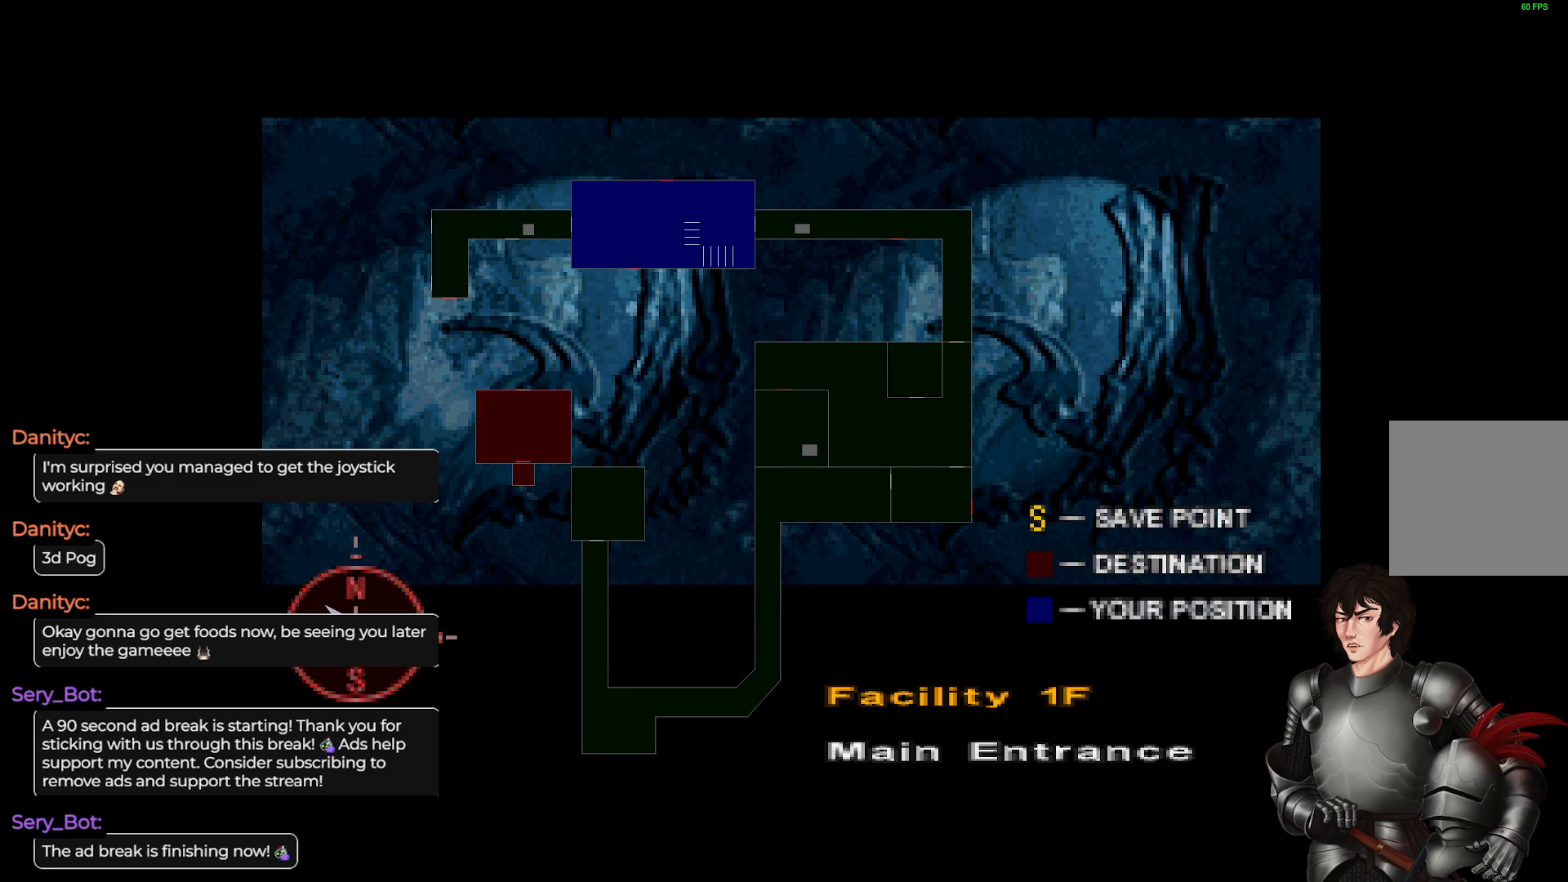
Gameplay with a controller (Xbox layout); each line is a JSON object with the inputs held at the frame after it. "events" lists button and stick changes between this image and that frame as [ms after this image, input, new state], when the widget could be followed in between.
{"buttons": [], "left_stick": "center", "right_stick": "center", "events": [[167, "DPAD_LEFT", "down"], [300, "DPAD_LEFT", "up"]]}
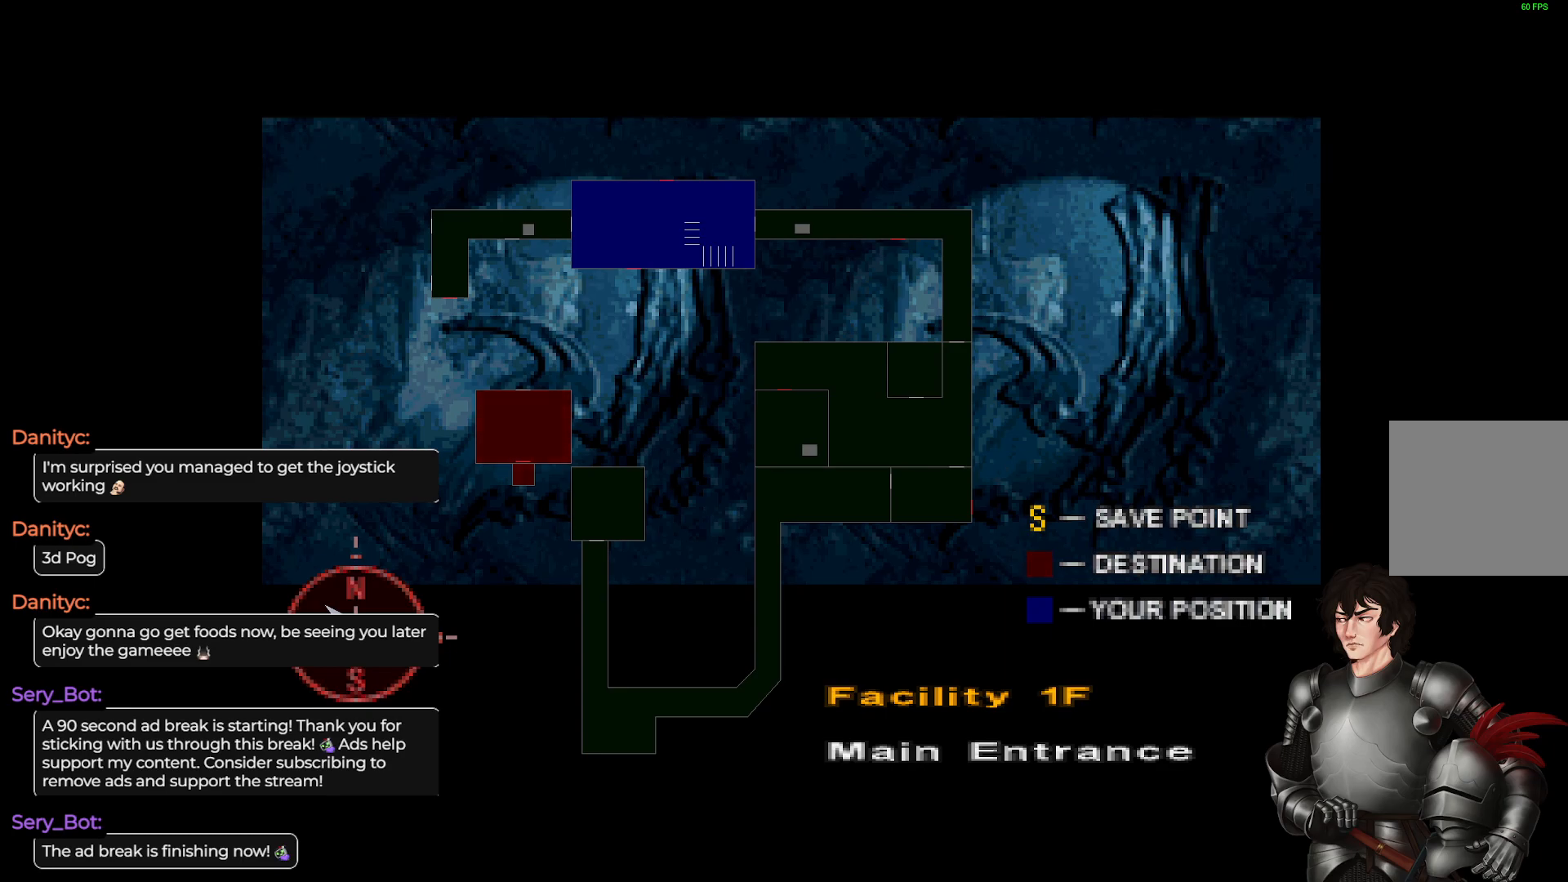
{"buttons": [], "left_stick": "center", "right_stick": "center", "events": [[250, "Y", "down"], [350, "Y", "up"]]}
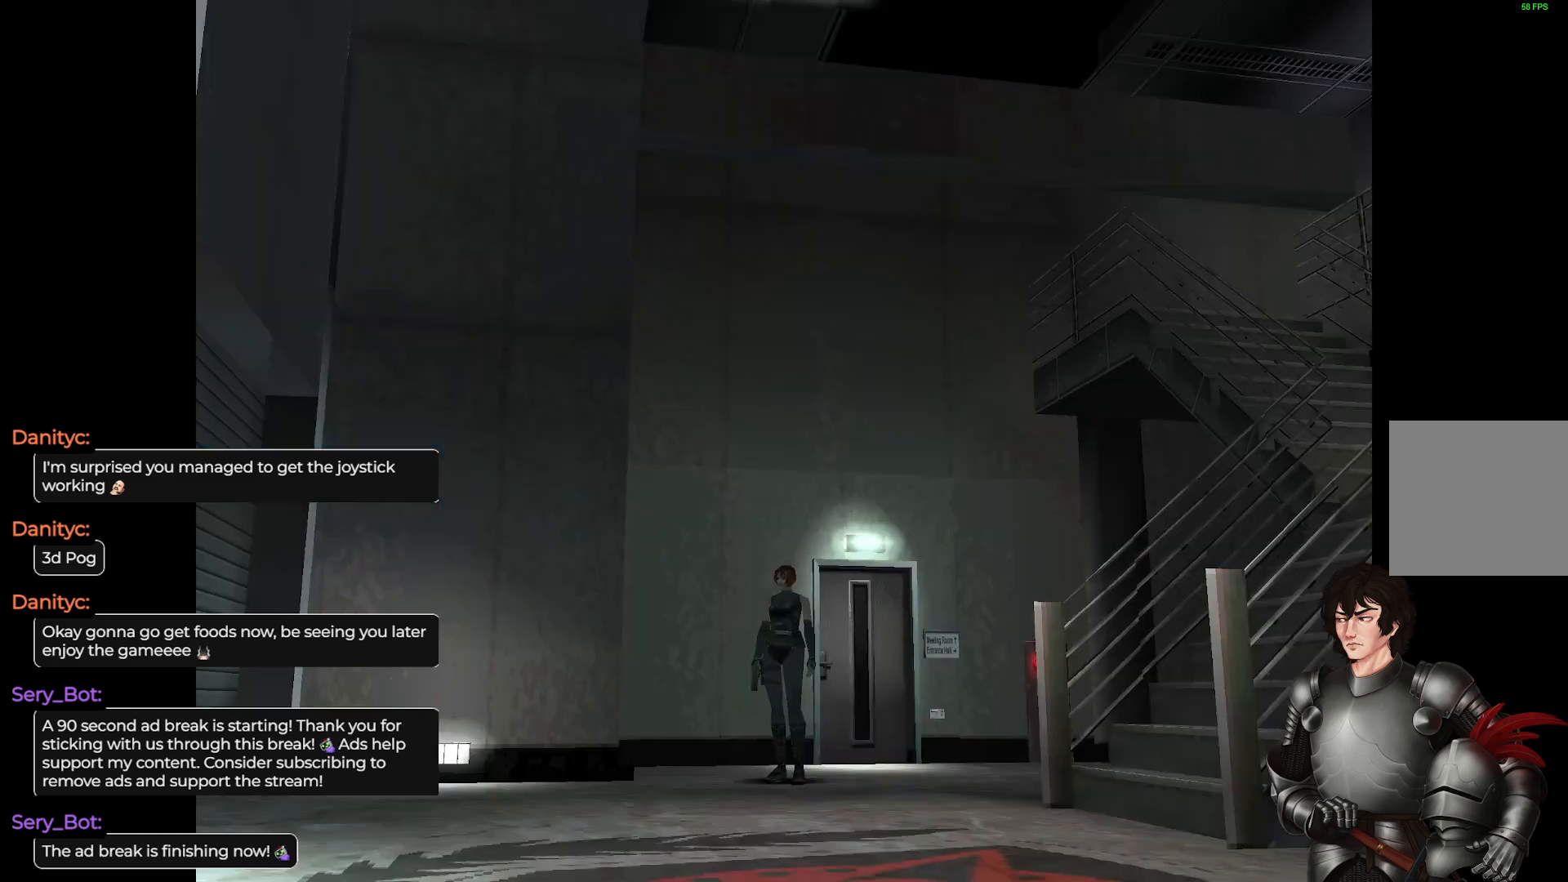
{"buttons": [], "left_stick": "up-left", "right_stick": "center", "events": [[200, "left_stick", "up-right"], [300, "left_stick", "up-left"]]}
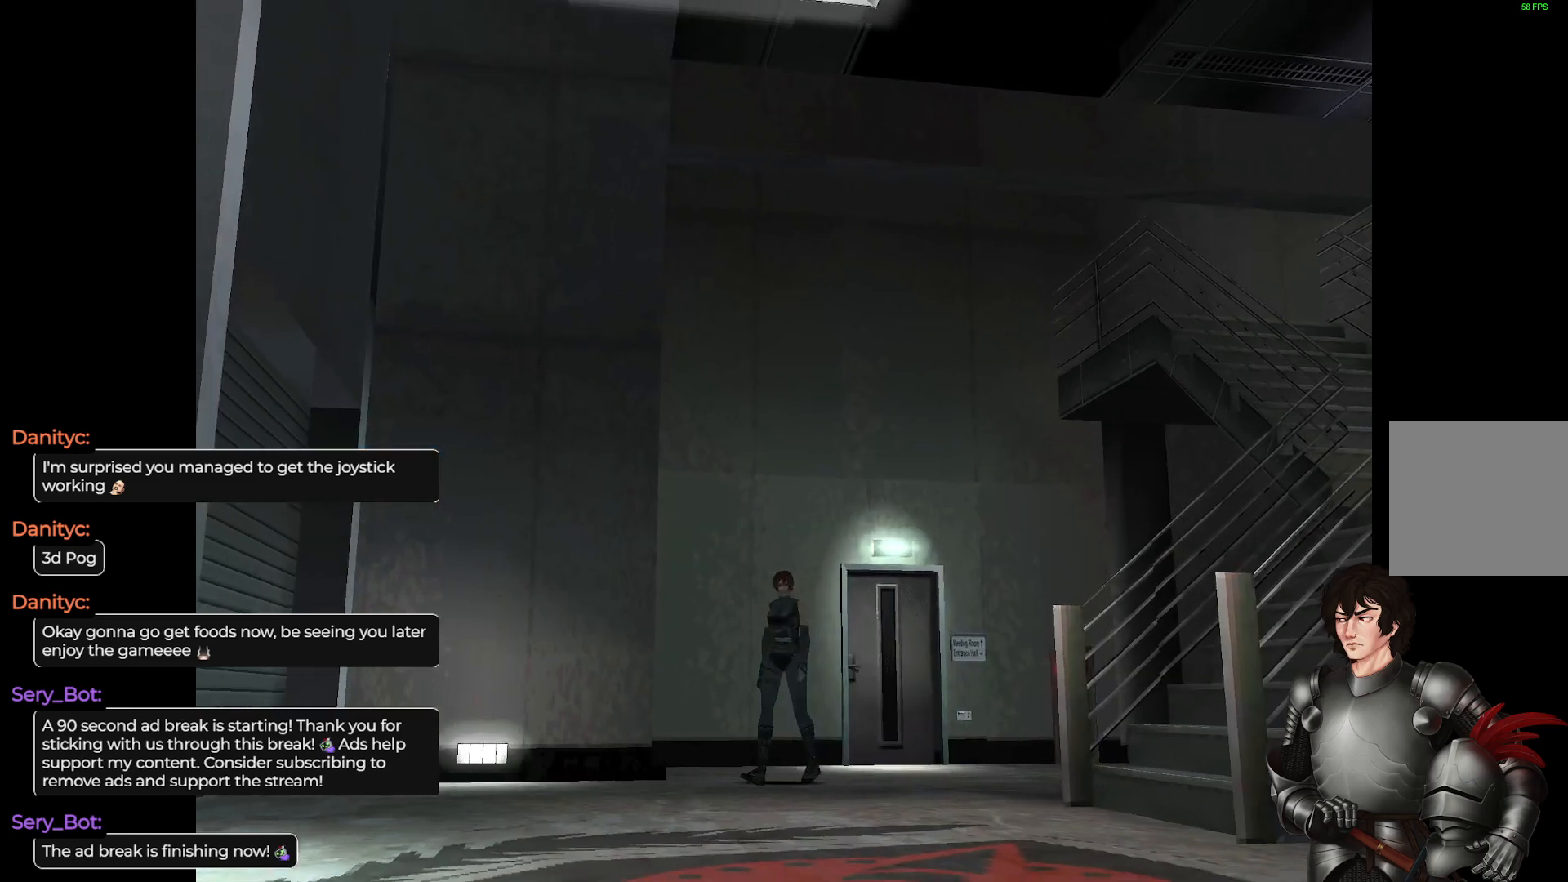
{"buttons": ["L1"], "left_stick": "up-left", "right_stick": "center", "events": [[150, "L1", "down"]]}
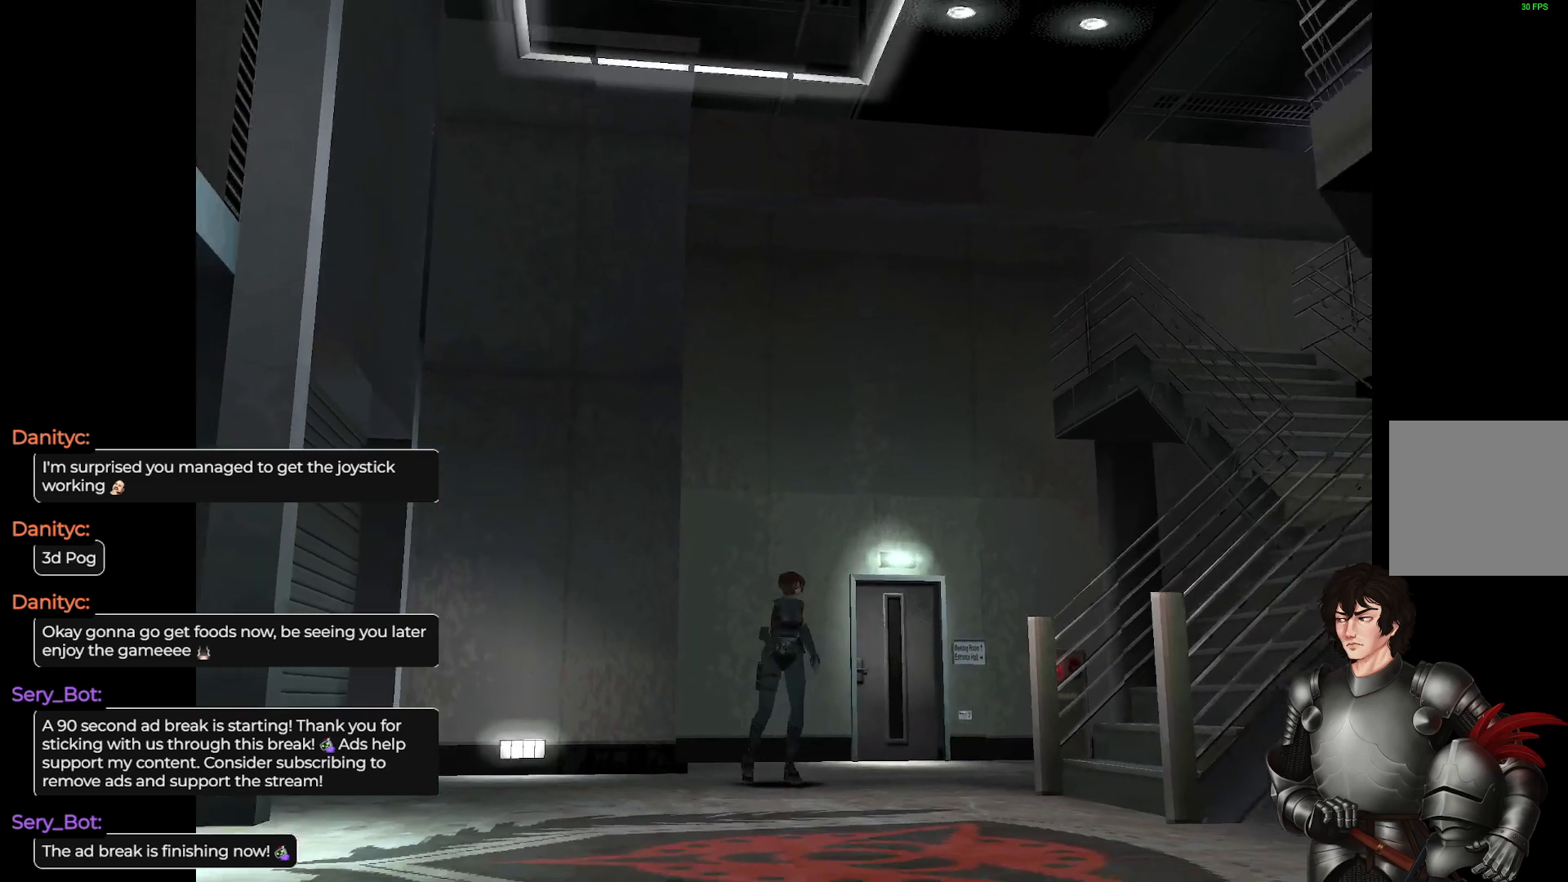
{"buttons": ["L1"], "left_stick": "up", "right_stick": "center", "events": [[383, "left_stick", "up"]]}
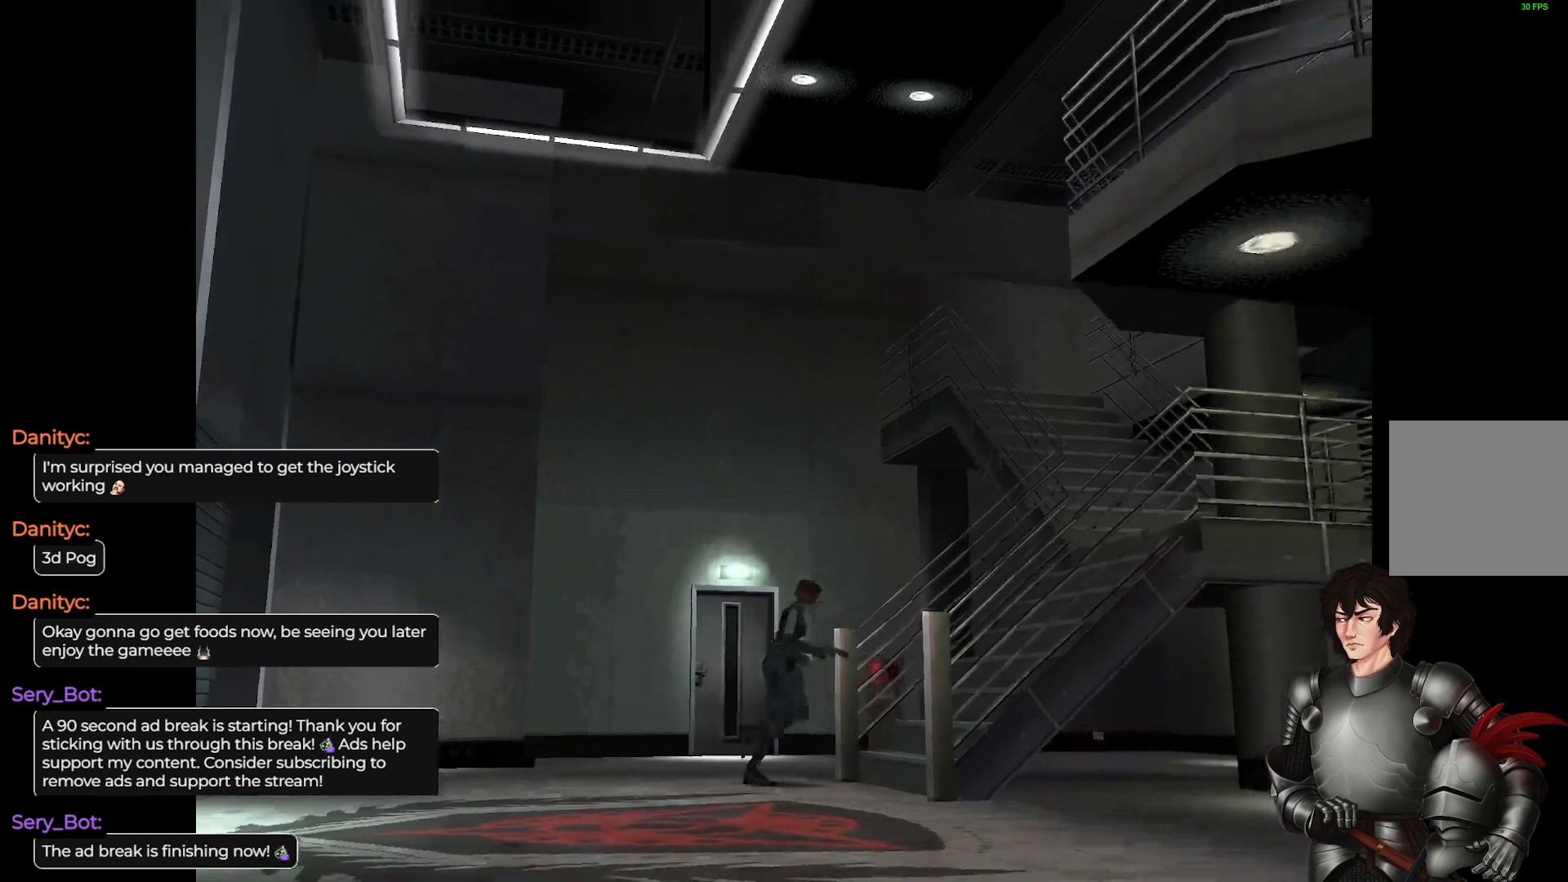
{"buttons": [], "left_stick": "center", "right_stick": "center", "events": [[50, "left_stick", "center"], [83, "L1", "up"]]}
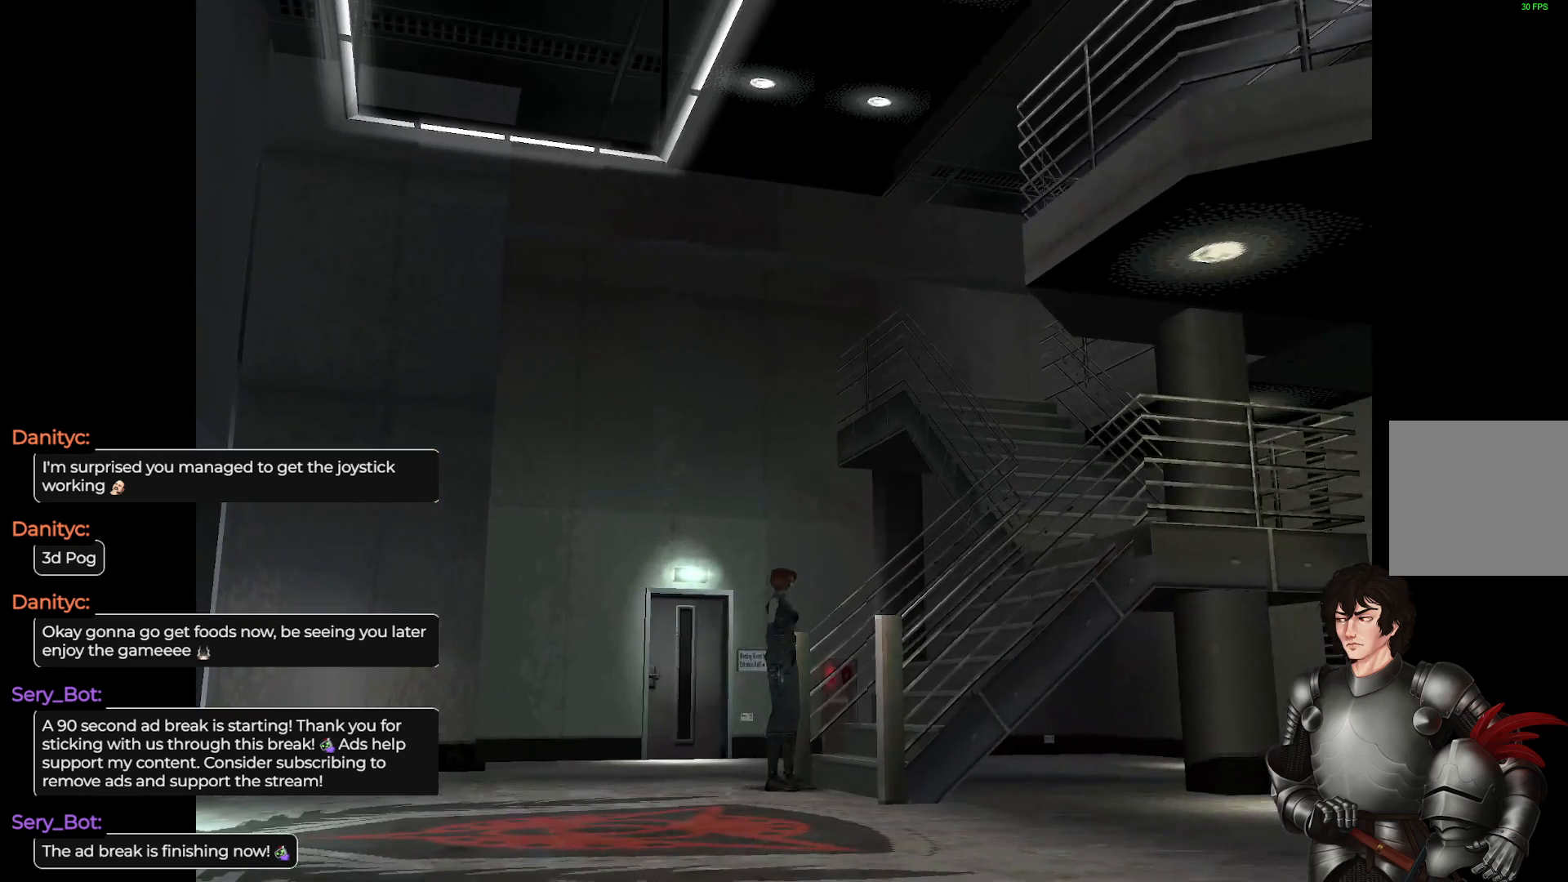
{"buttons": ["L1"], "left_stick": "center", "right_stick": "center", "events": [[33, "left_stick", "left"], [333, "left_stick", "center"], [500, "L1", "down"]]}
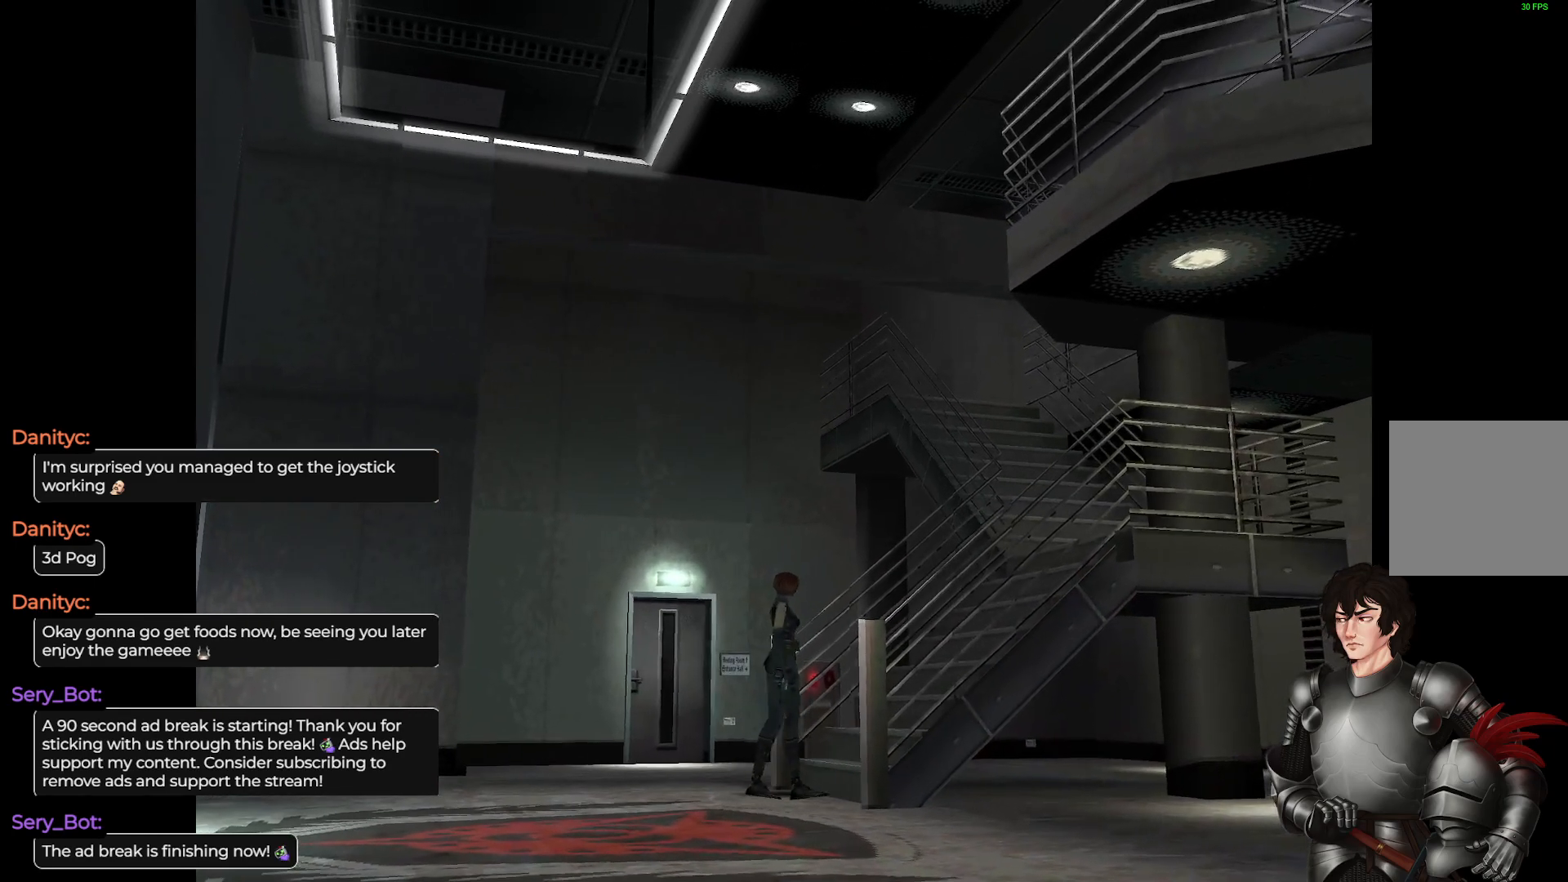
{"buttons": ["L1"], "left_stick": "up", "right_stick": "center", "events": [[33, "left_stick", "up-right"], [133, "left_stick", "up"]]}
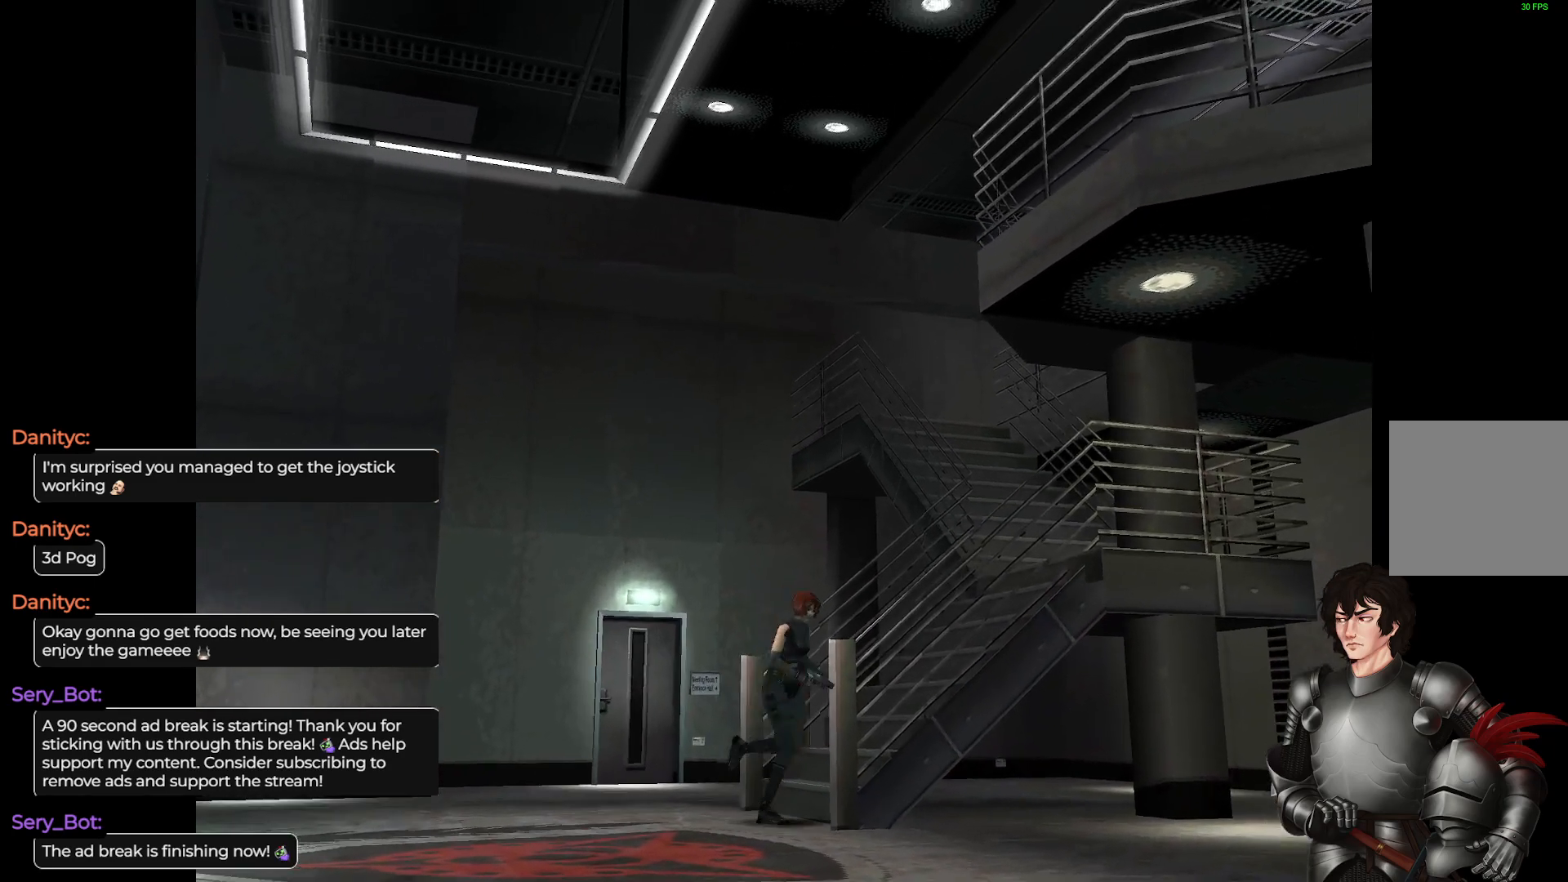
{"buttons": [], "left_stick": "left", "right_stick": "center", "events": [[167, "left_stick", "up-left"], [317, "left_stick", "left"], [417, "L1", "up"]]}
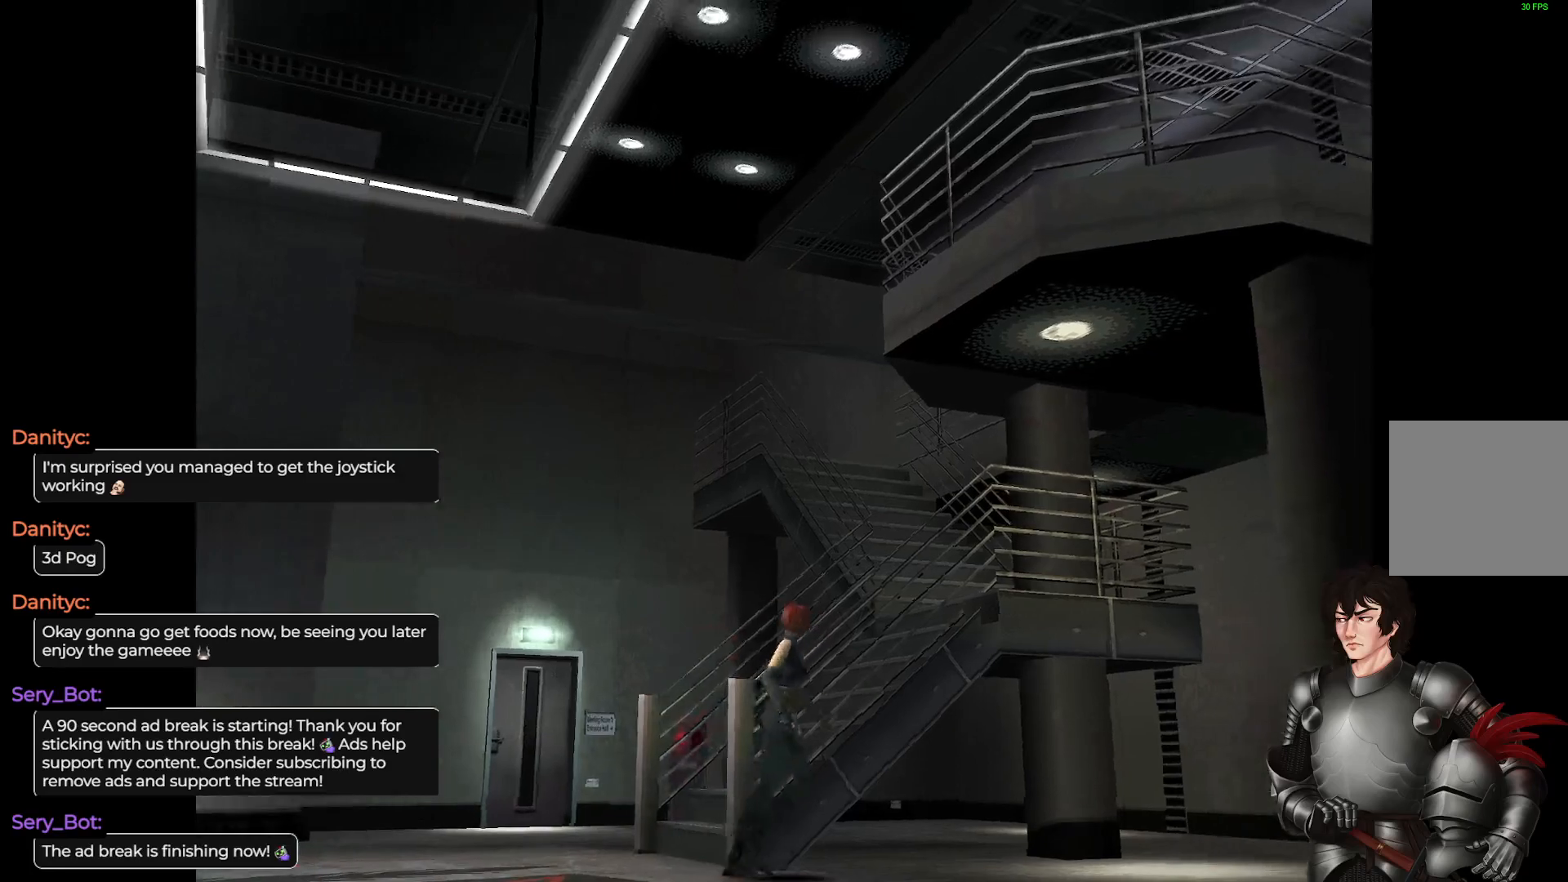
{"buttons": [], "left_stick": "down-left", "right_stick": "center", "events": [[33, "left_stick", "down-left"]]}
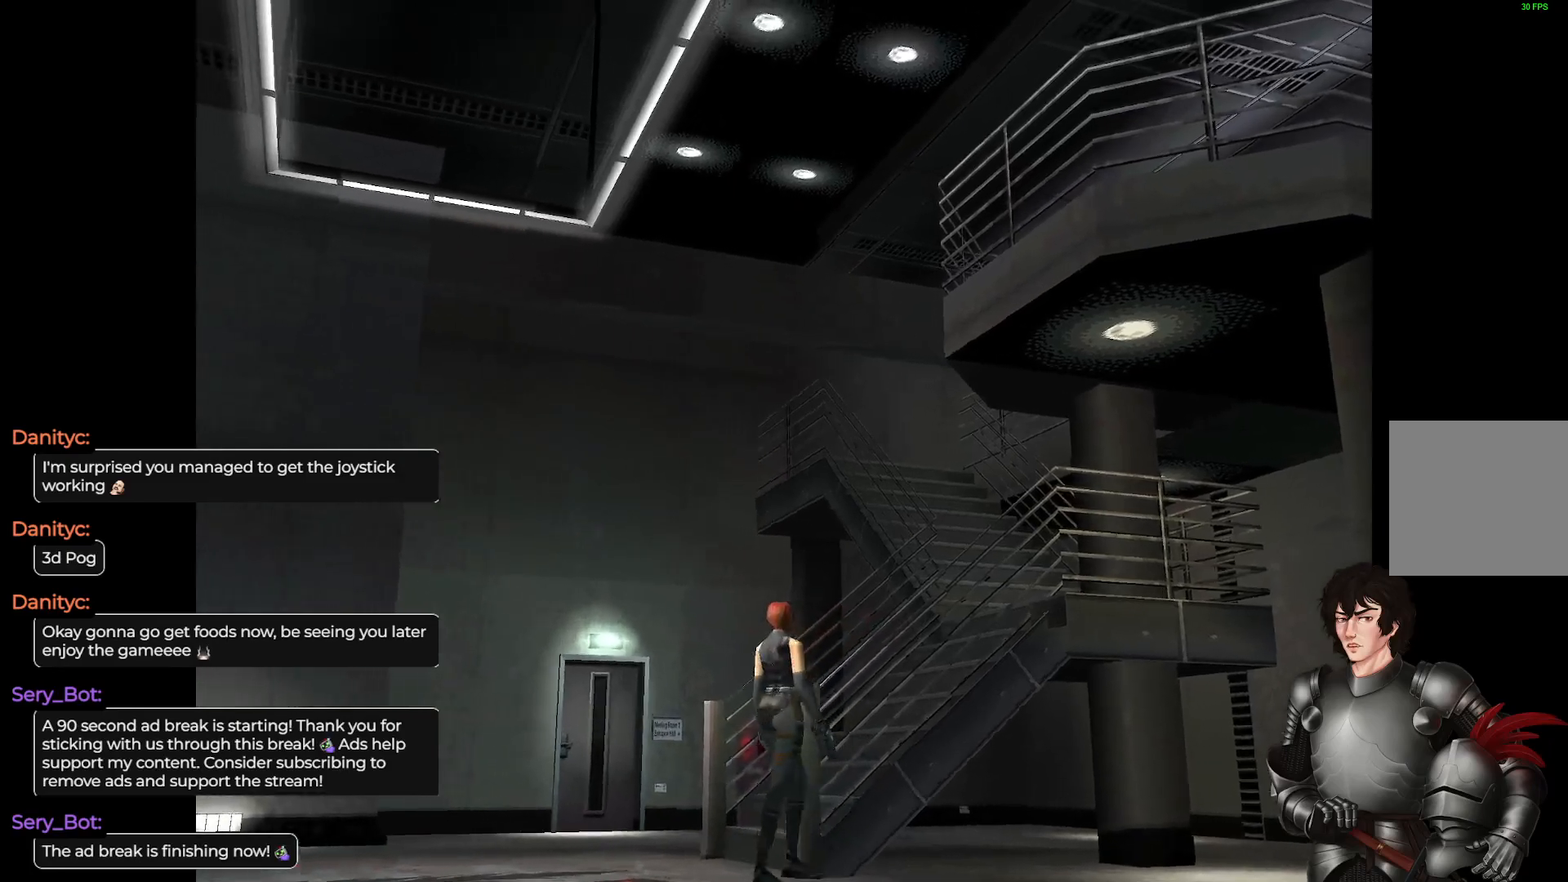
{"buttons": ["L1"], "left_stick": "up", "right_stick": "center", "events": [[67, "left_stick", "left"], [300, "left_stick", "up-left"], [350, "L1", "down"], [400, "left_stick", "up"]]}
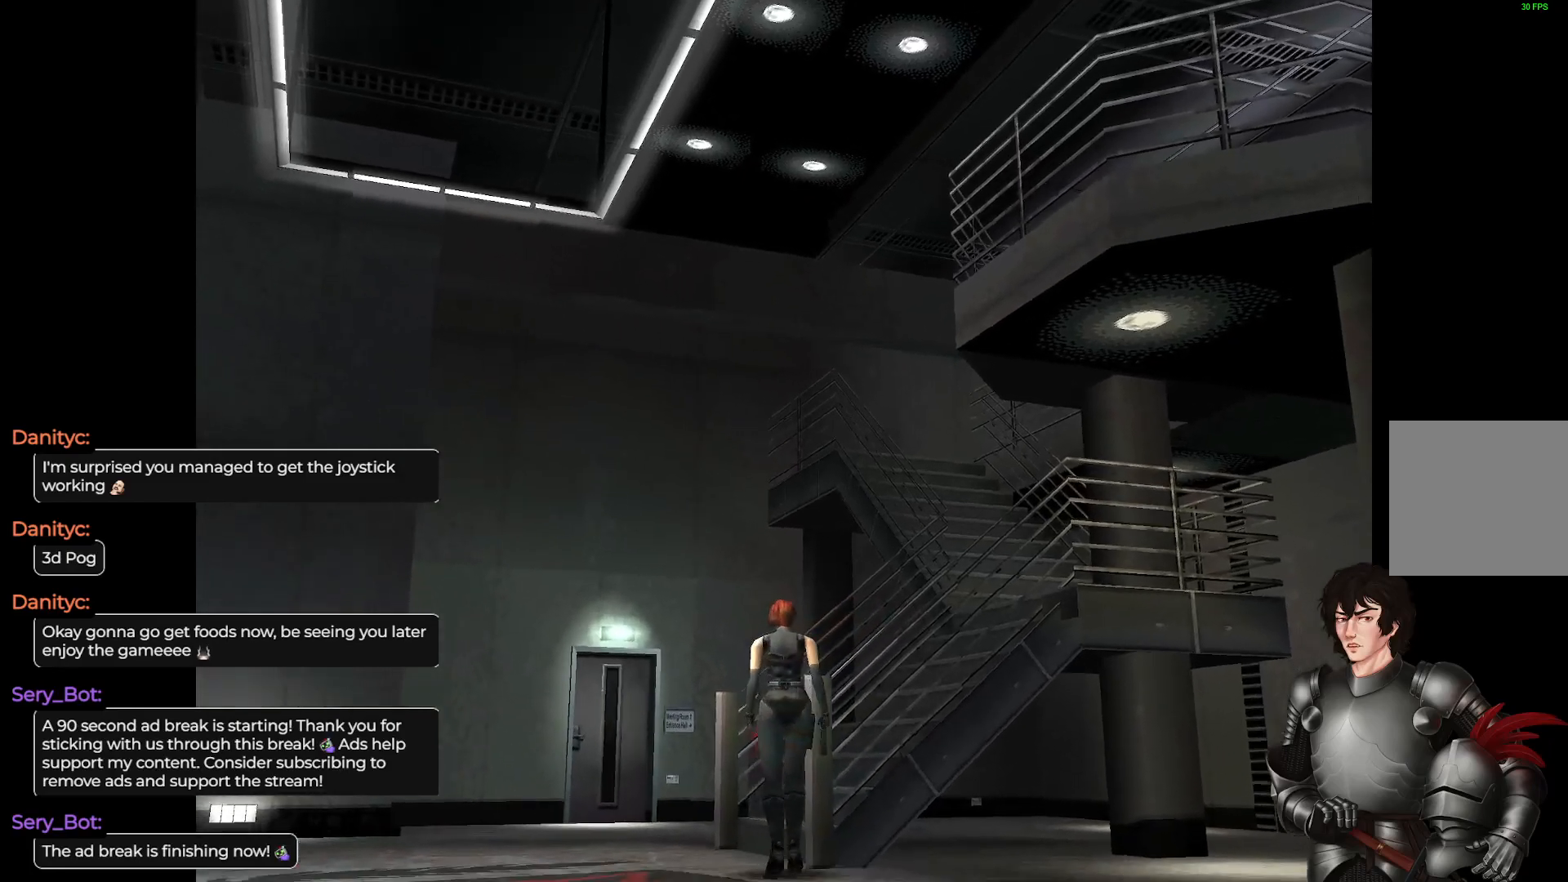
{"buttons": [], "left_stick": "left", "right_stick": "center", "events": [[333, "L1", "up"], [433, "left_stick", "left"]]}
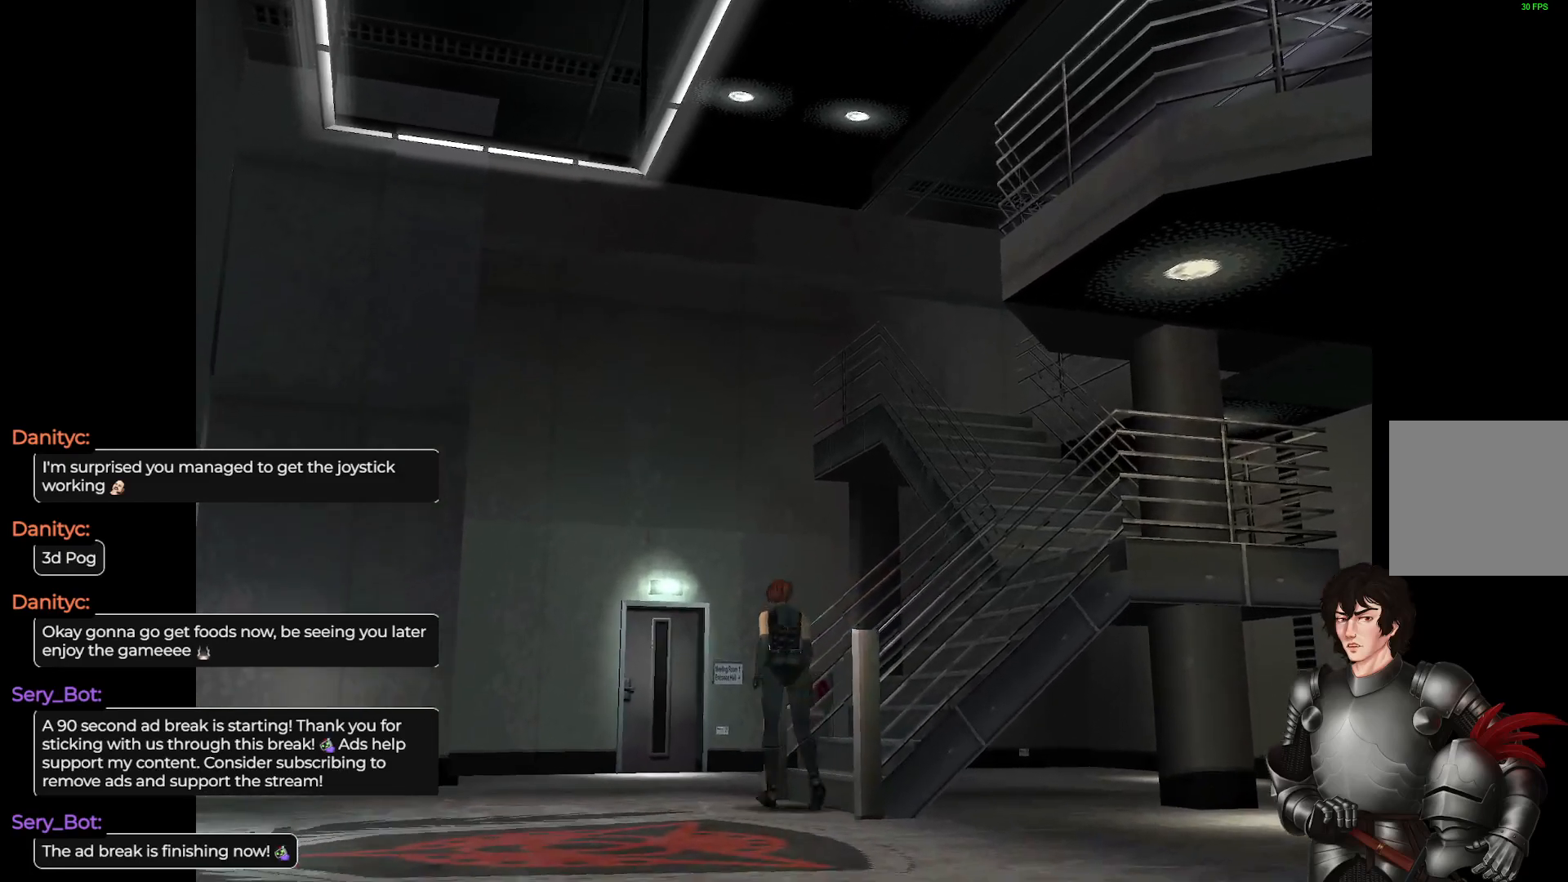
{"buttons": ["L1"], "left_stick": "up-left", "right_stick": "center", "events": [[150, "L1", "down"], [150, "left_stick", "up-left"], [317, "left_stick", "left"], [417, "left_stick", "up-left"]]}
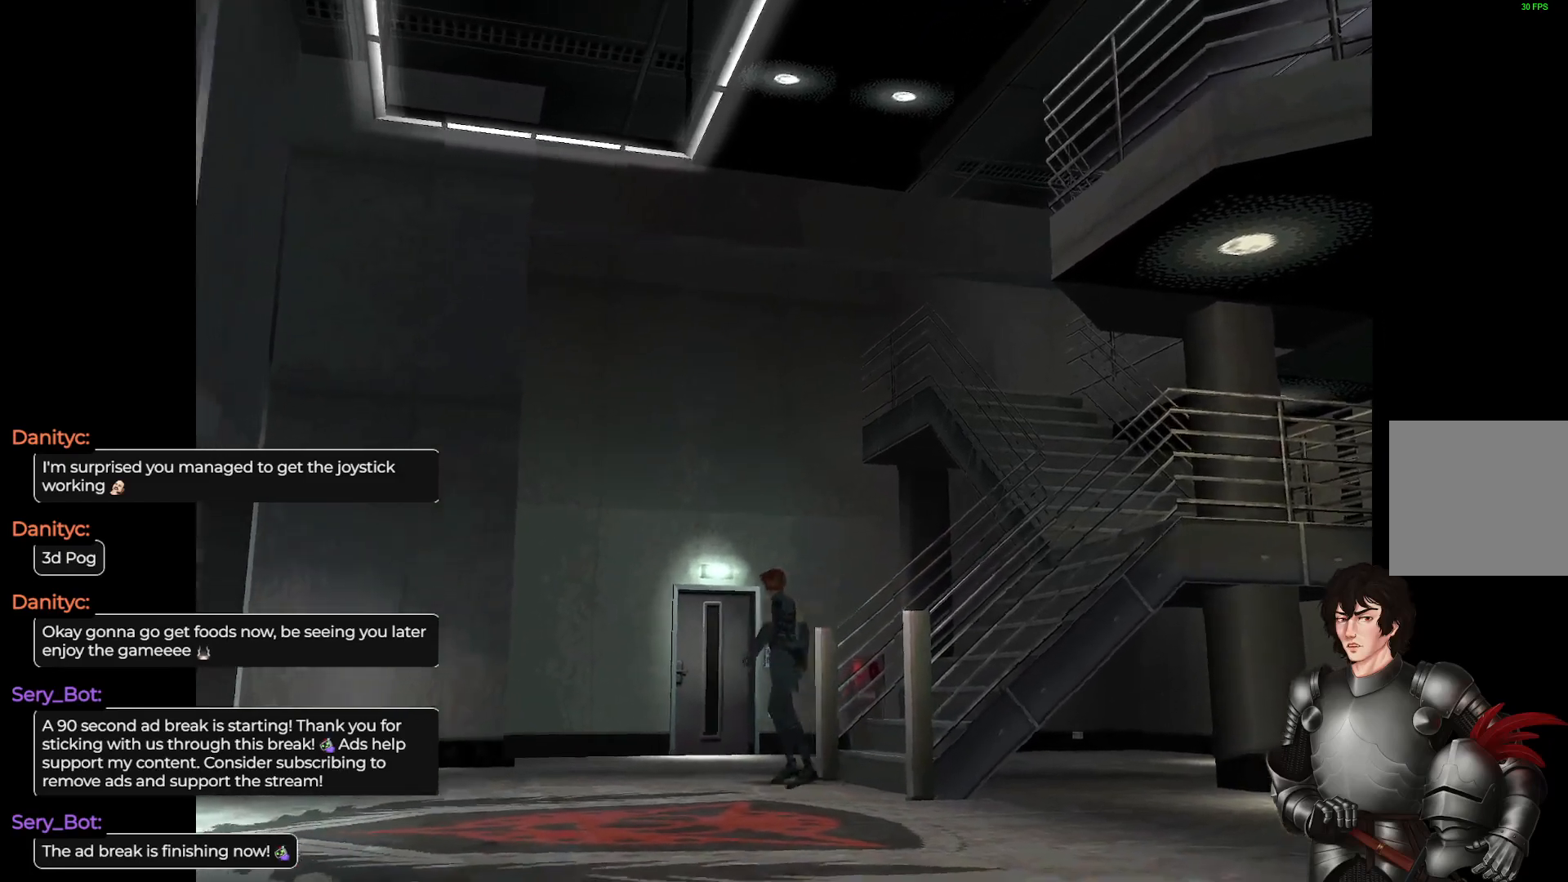
{"buttons": ["L1"], "left_stick": "up-left", "right_stick": "center", "events": []}
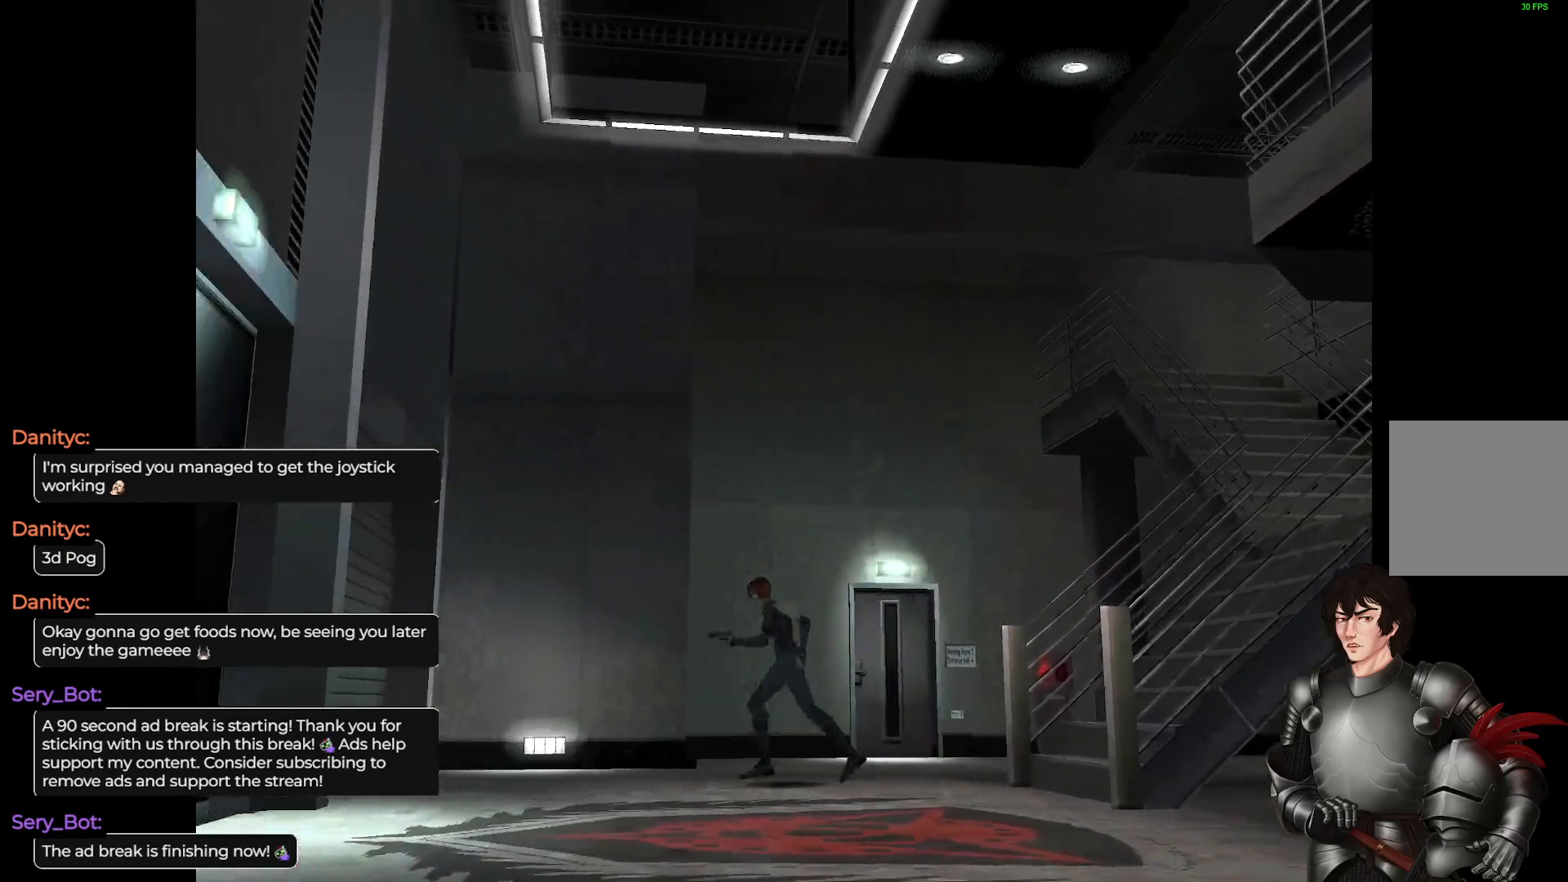
{"buttons": ["L1"], "left_stick": "up", "right_stick": "center", "events": [[417, "left_stick", "up"]]}
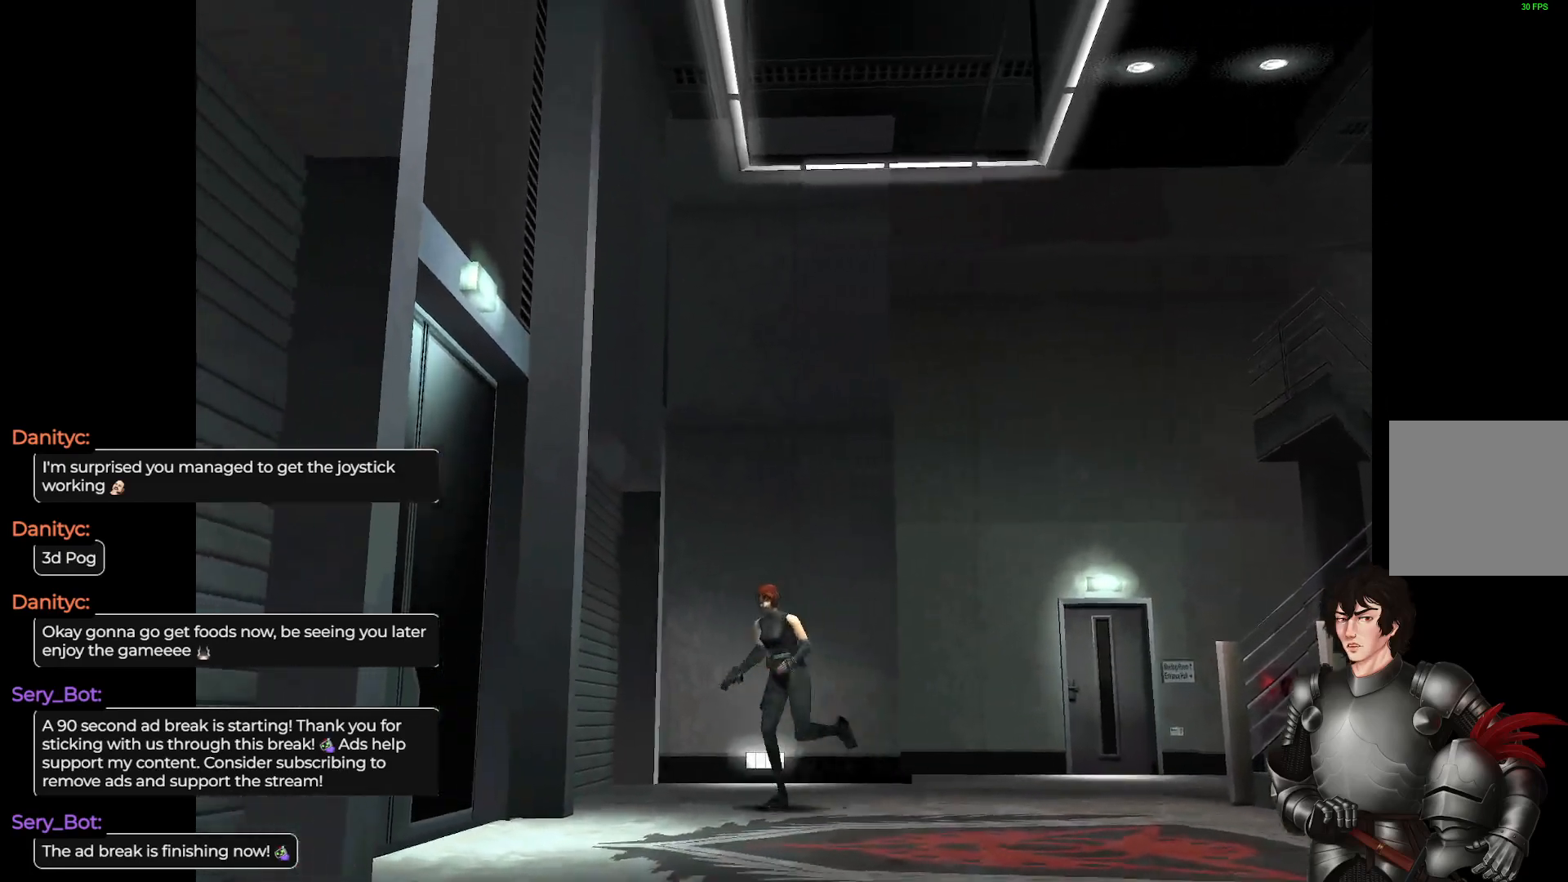
{"buttons": [], "left_stick": "left", "right_stick": "center", "events": [[33, "left_stick", "up-right"], [200, "L1", "up"], [267, "left_stick", "left"]]}
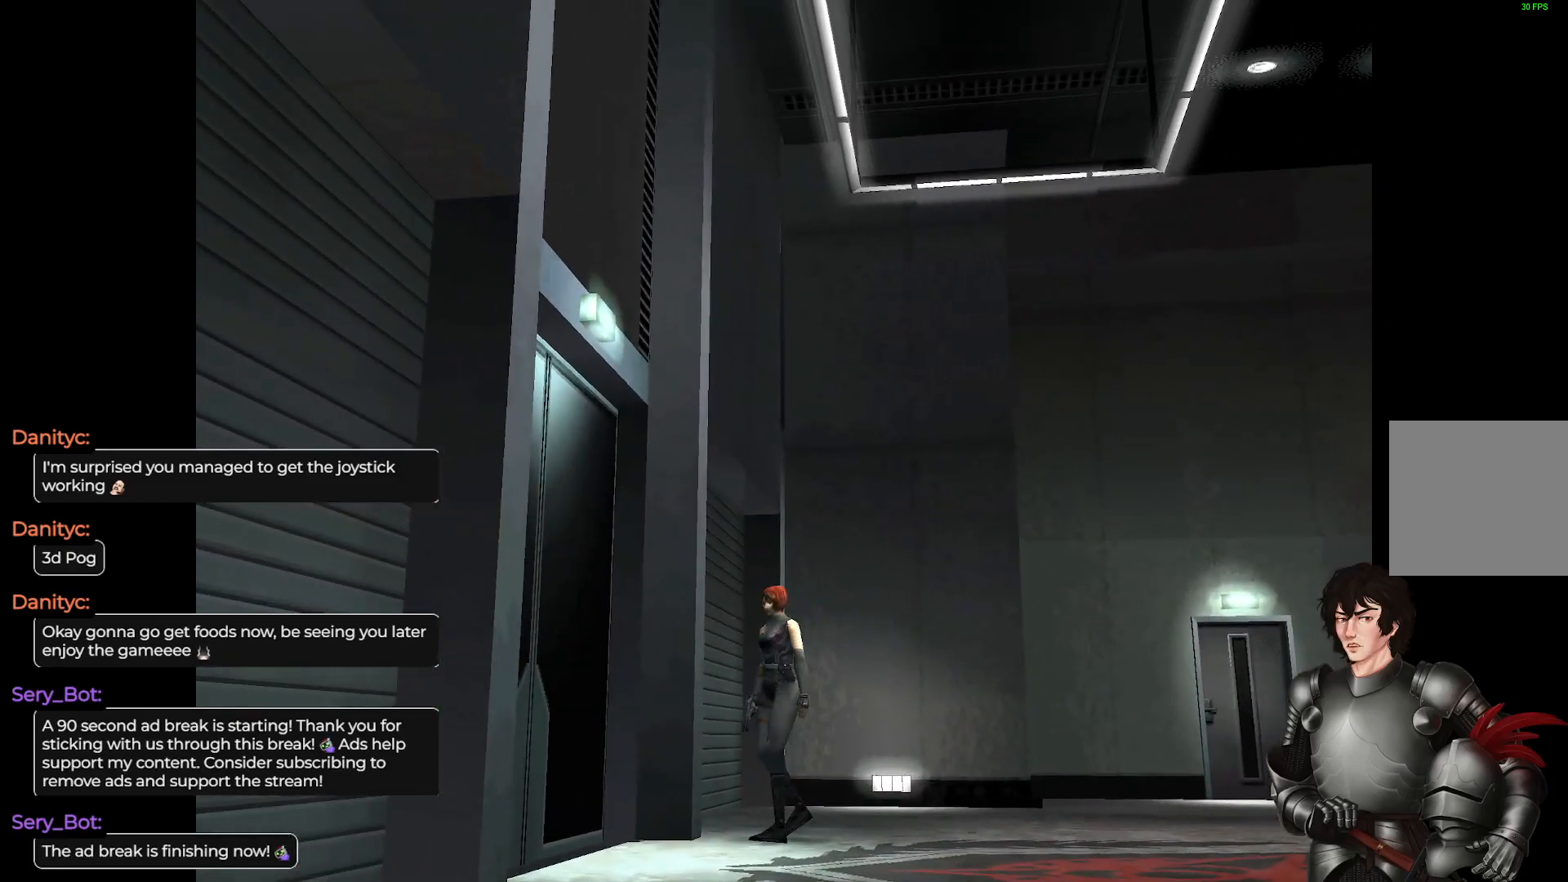
{"buttons": [], "left_stick": "center", "right_stick": "center", "events": [[433, "left_stick", "center"]]}
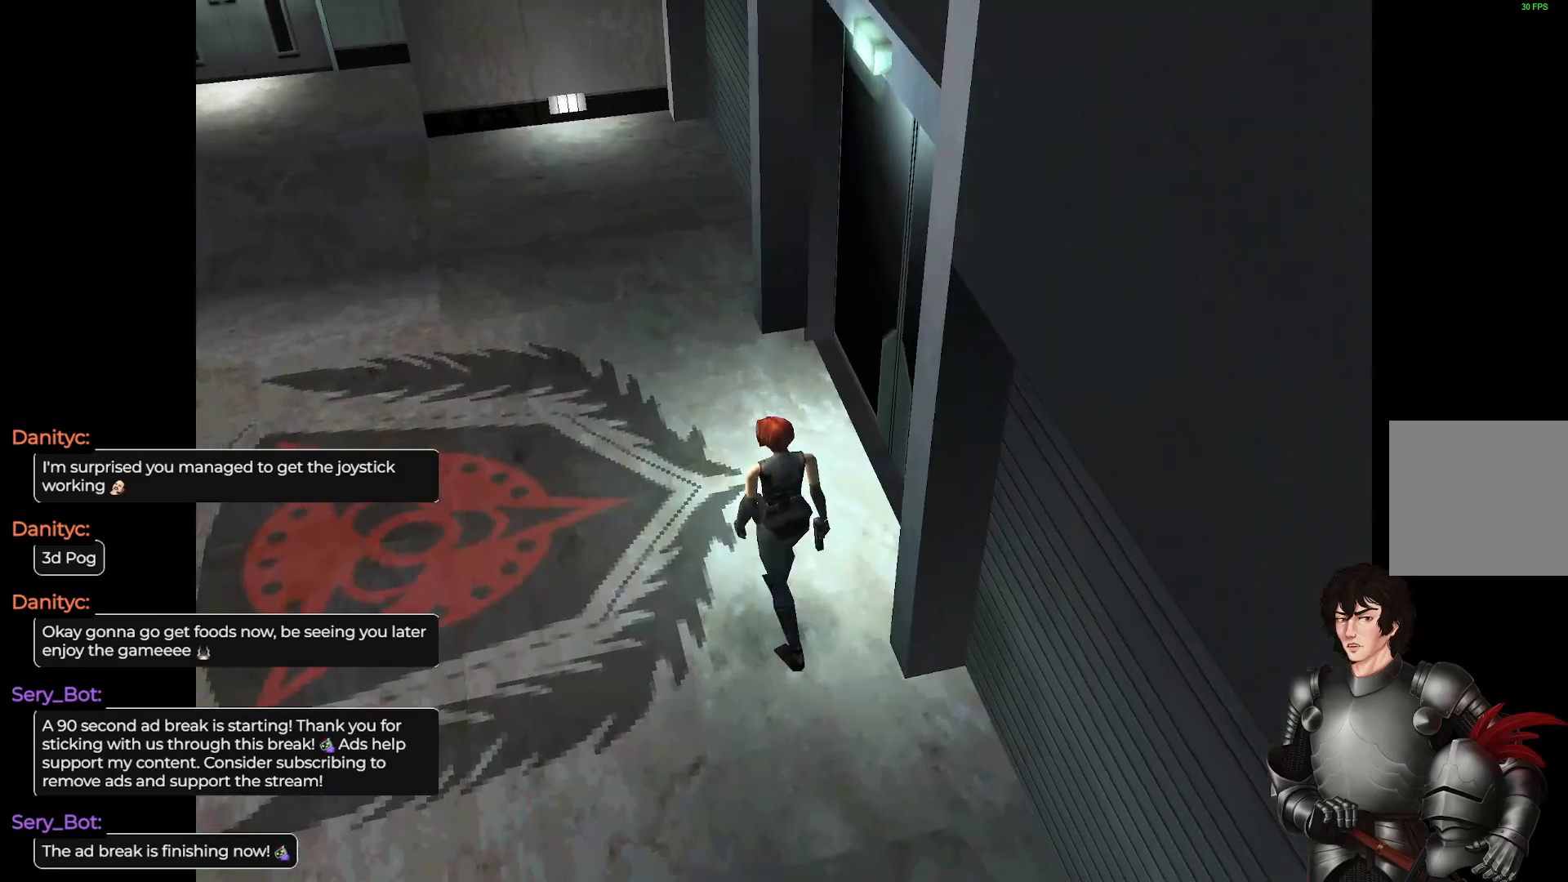
{"buttons": [], "left_stick": "left", "right_stick": "center", "events": [[117, "left_stick", "up-left"], [383, "left_stick", "left"]]}
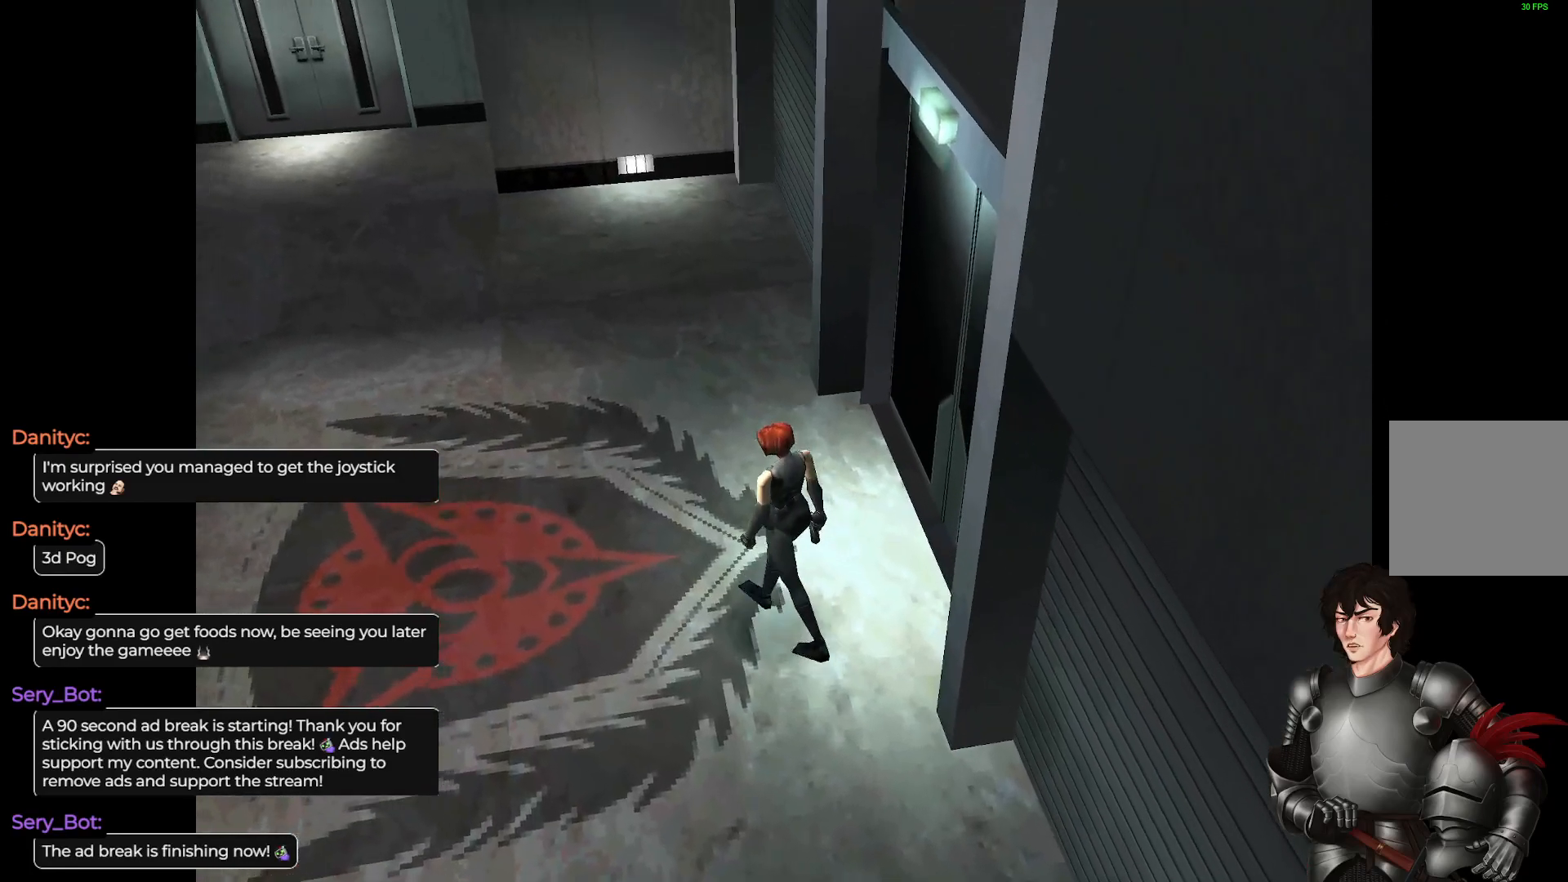
{"buttons": ["L1"], "left_stick": "up", "right_stick": "center", "events": [[183, "left_stick", "up-left"], [217, "L1", "down"], [467, "left_stick", "up"]]}
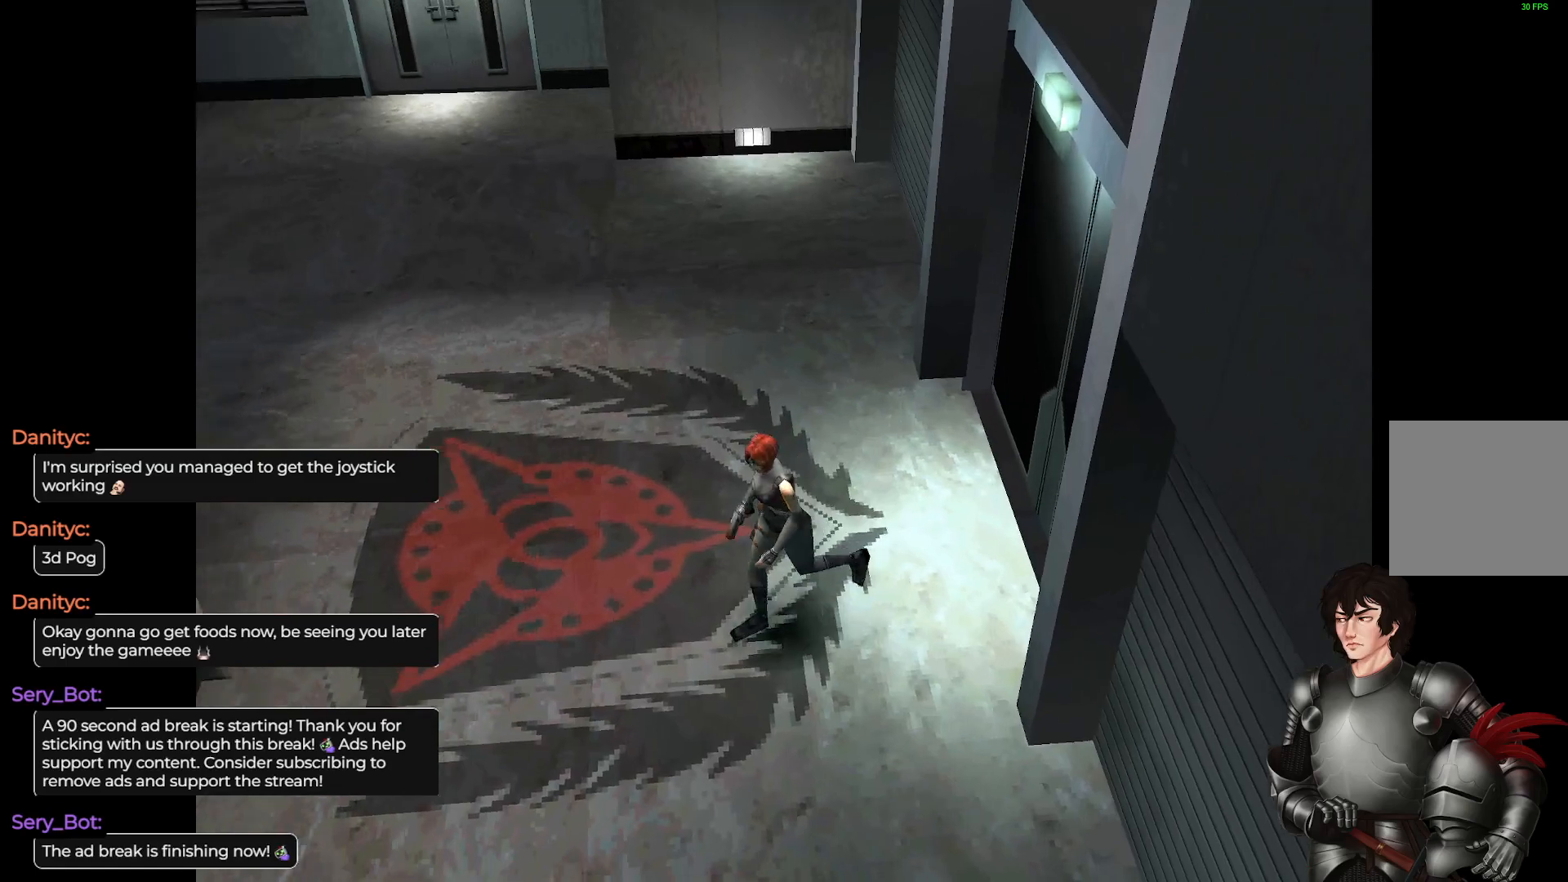
{"buttons": ["L1"], "left_stick": "up-right", "right_stick": "center", "events": [[150, "left_stick", "up-right"]]}
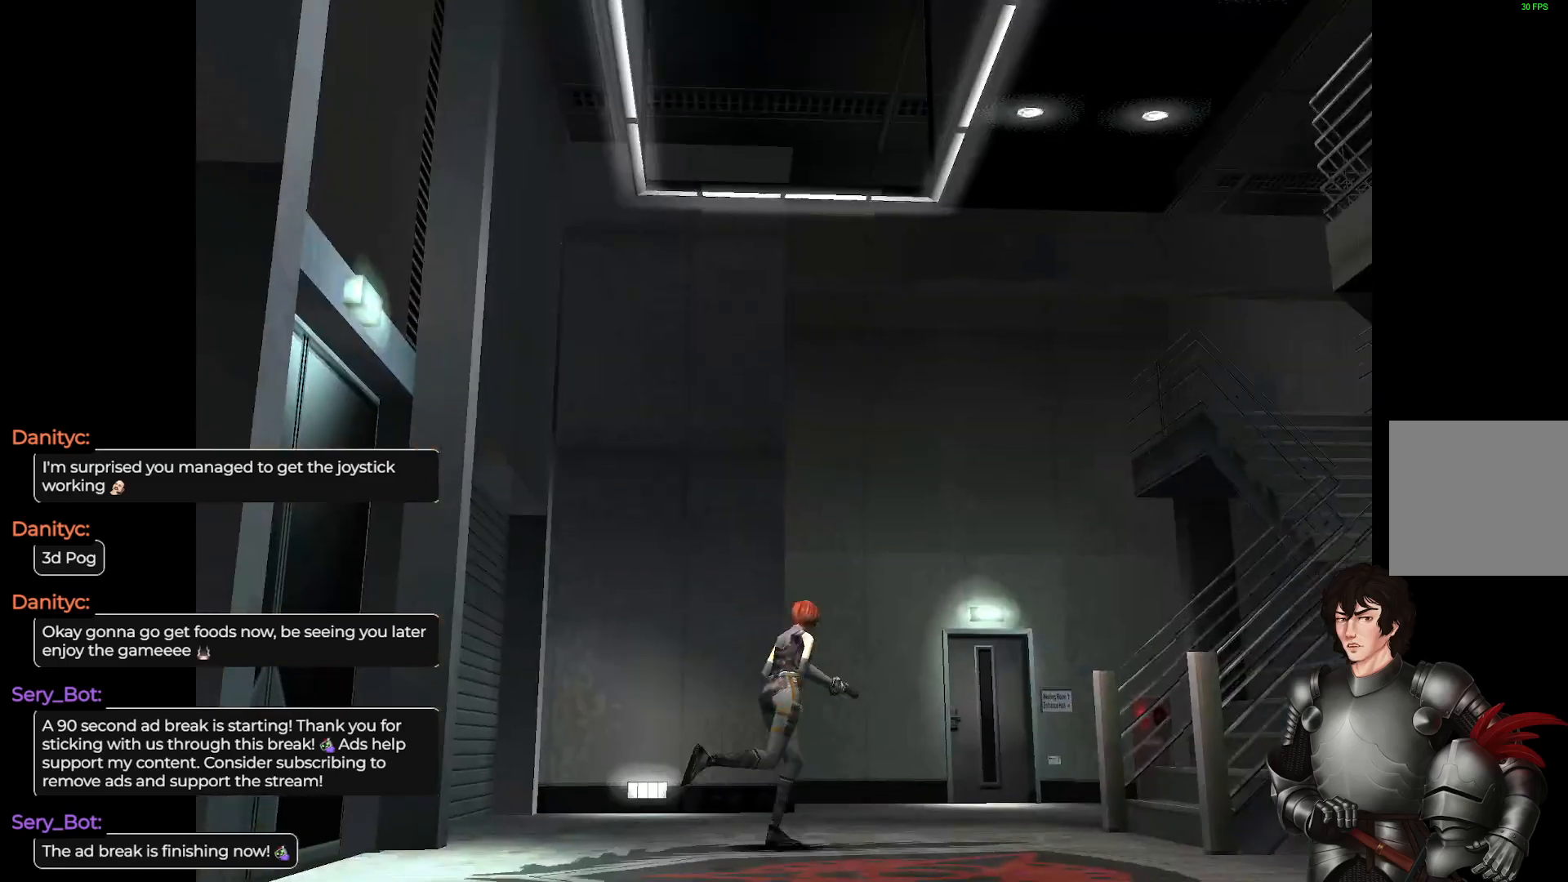
{"buttons": ["L1"], "left_stick": "up-right", "right_stick": "center", "events": []}
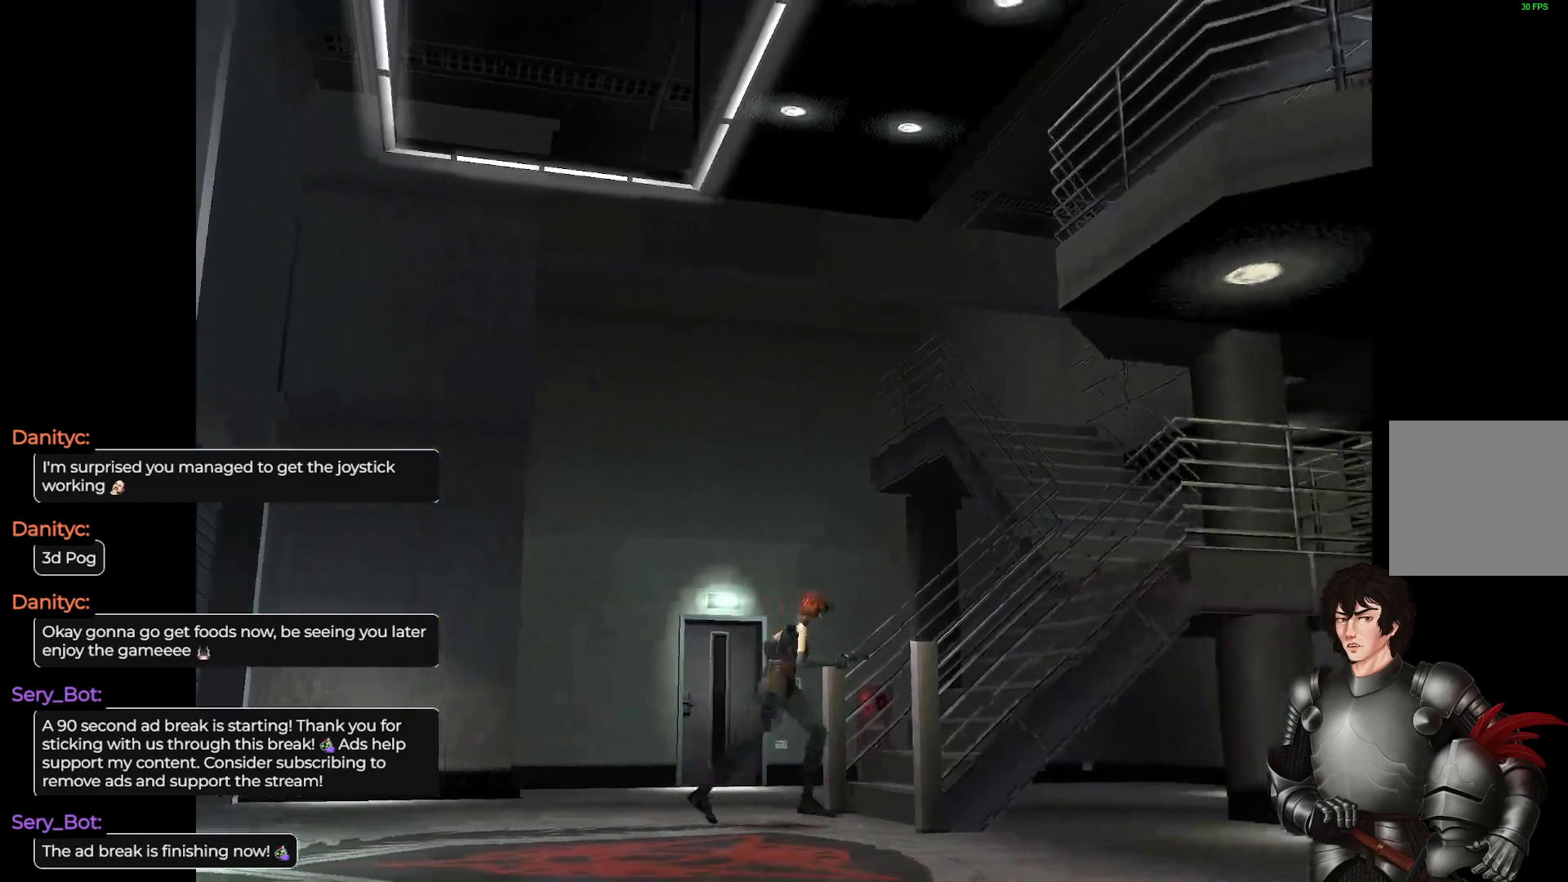
{"buttons": ["L1"], "left_stick": "up-left", "right_stick": "center", "events": [[350, "left_stick", "up-left"]]}
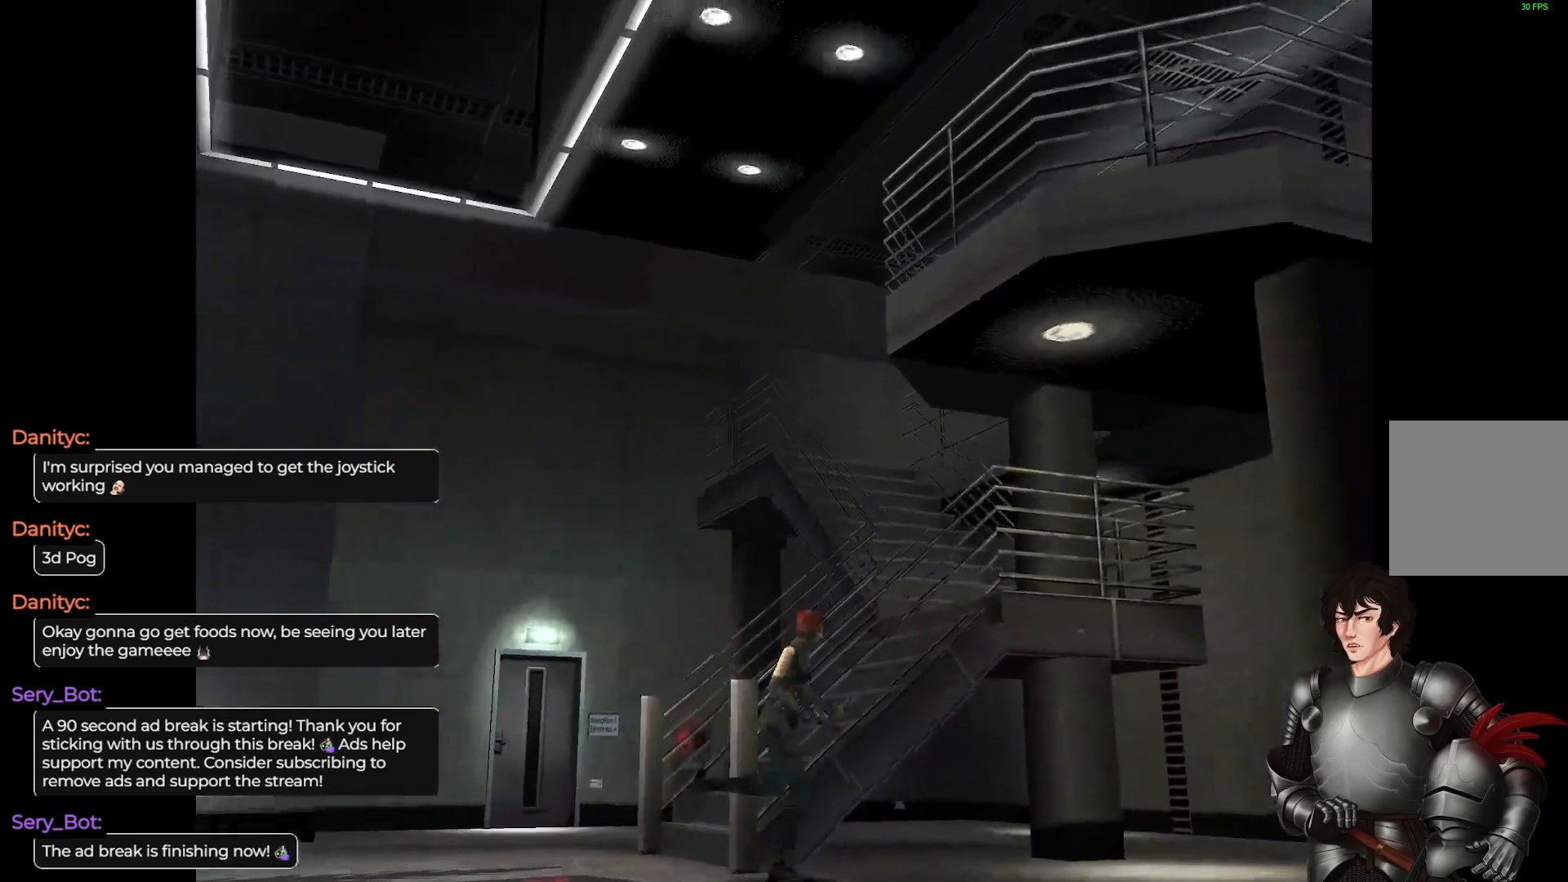
{"buttons": [], "left_stick": "center", "right_stick": "center", "events": [[233, "left_stick", "up"], [333, "left_stick", "up-right"], [433, "L1", "up"], [433, "left_stick", "center"]]}
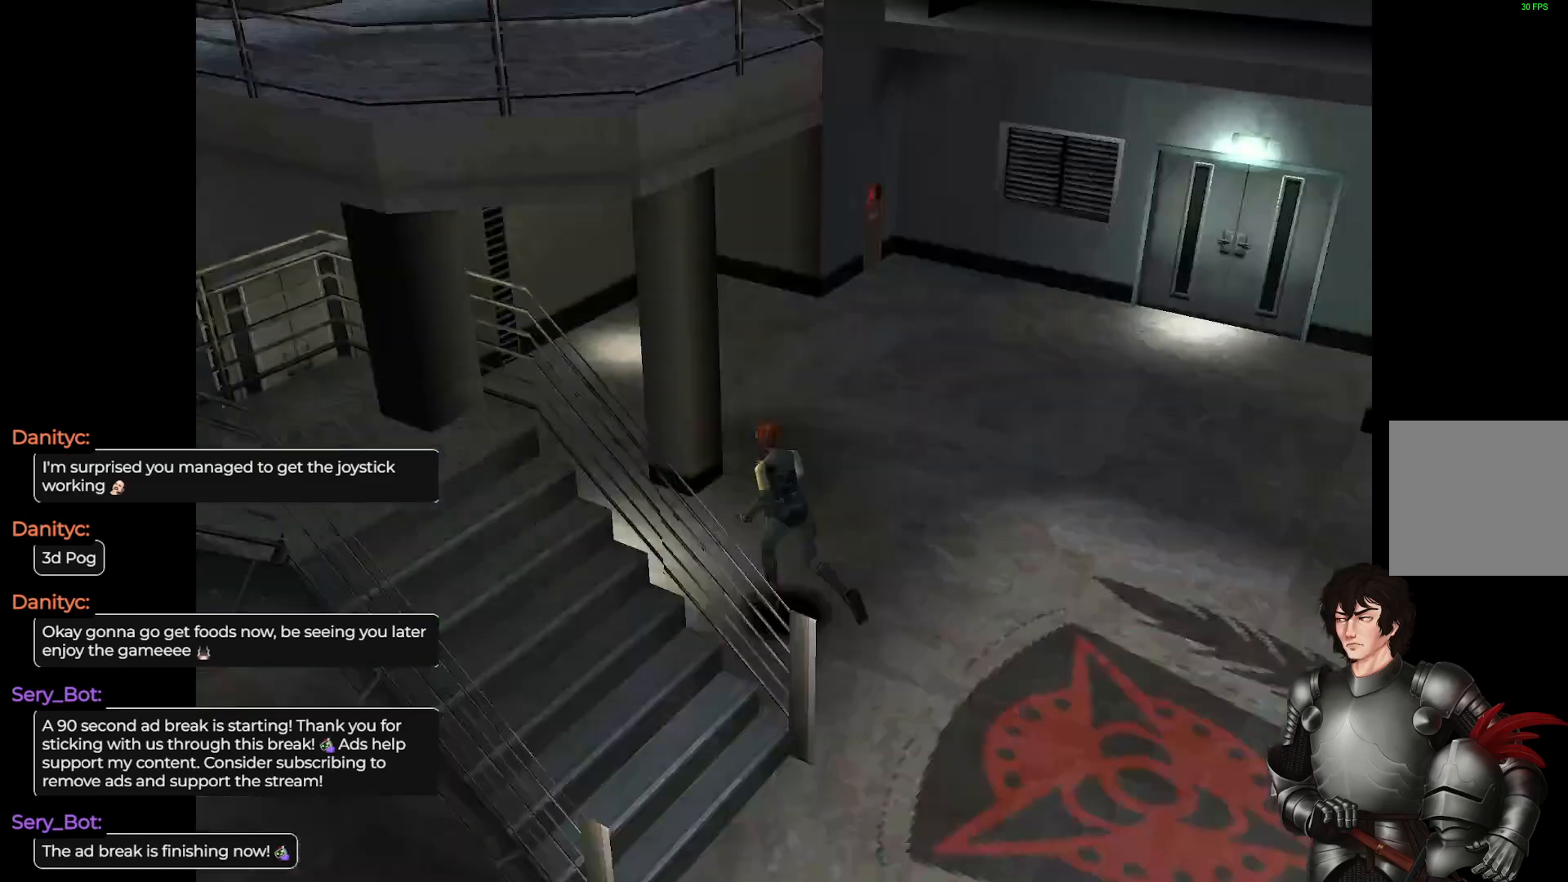
{"buttons": [], "left_stick": "right", "right_stick": "center", "events": [[50, "left_stick", "right"]]}